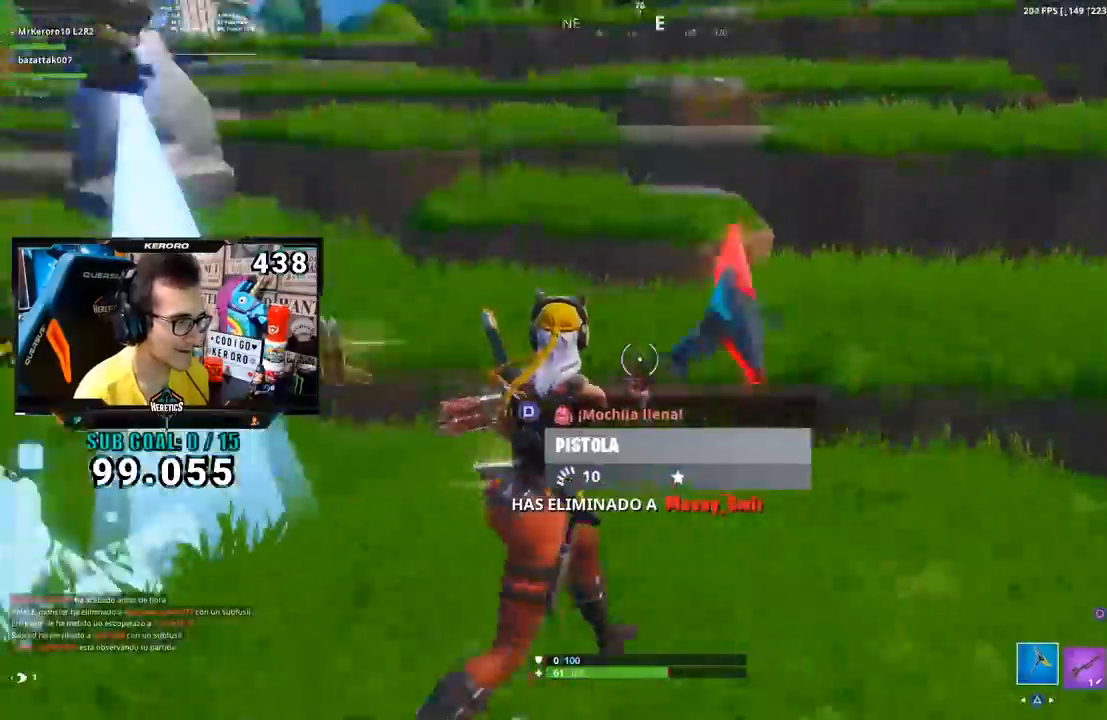
Gameplay with a controller (PlayStation layout); each line is a JSON object with the inputs held at the frame after it. "events" lists button and stick changes between this image and that frame as [ms after this image, input, new state], when the widget could be followed in between.
{"buttons": ["TRIANGLE", "R1"], "left_stick": "up-right", "right_stick": "center", "events": [[33, "R3", "up"], [133, "CROSS", "down"], [133, "right_stick", "center"], [250, "CROSS", "up"], [267, "right_stick", "left"], [434, "R1", "down"], [467, "right_stick", "center"], [500, "TRIANGLE", "down"]]}
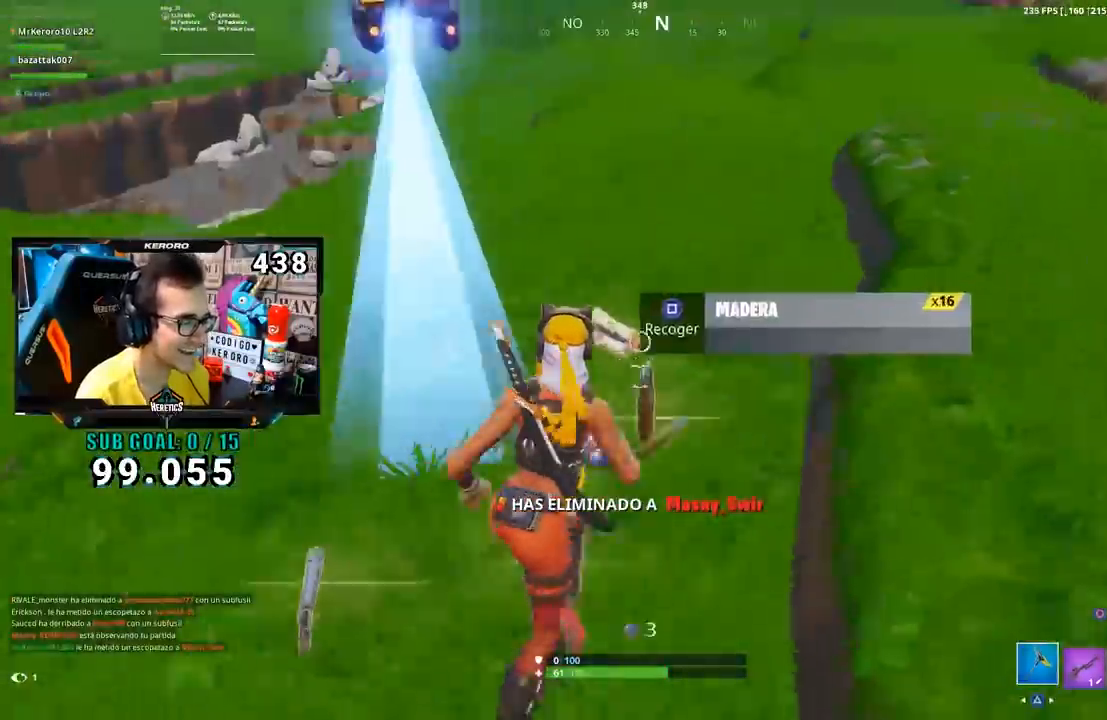
{"buttons": [], "left_stick": "up-left", "right_stick": "center", "events": [[101, "R1", "up"], [101, "TRIANGLE", "up"], [217, "SQUARE", "down"], [267, "SQUARE", "up"], [267, "left_stick", "up-left"], [351, "SQUARE", "down"], [418, "SQUARE", "up"]]}
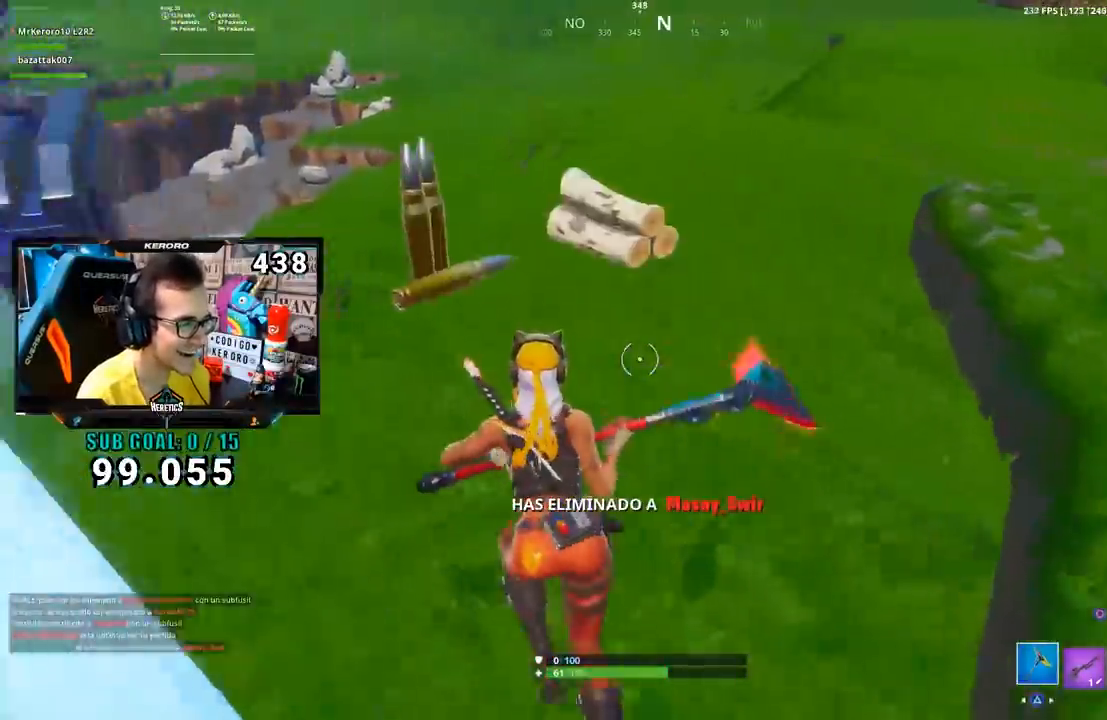
{"buttons": [], "left_stick": "up", "right_stick": "center", "events": [[33, "R3", "down"], [33, "right_stick", "left"], [67, "left_stick", "up"], [200, "R3", "up"], [317, "right_stick", "center"], [350, "CROSS", "down"], [384, "SQUARE", "down"], [417, "CROSS", "up"], [484, "SQUARE", "up"]]}
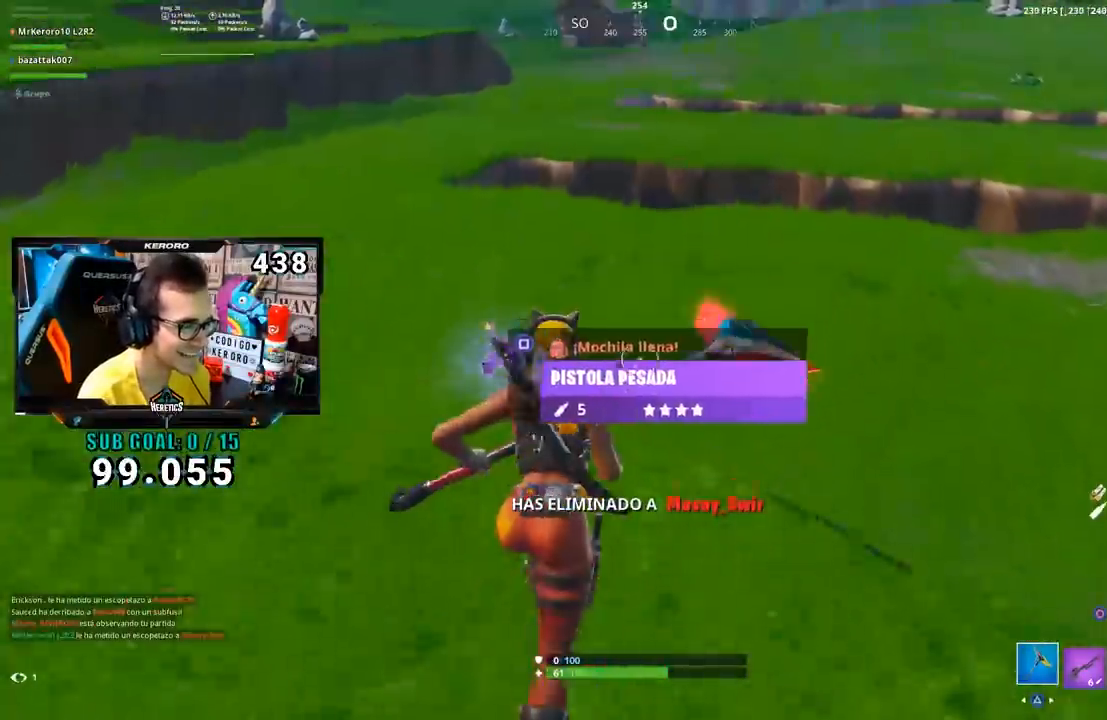
{"buttons": [], "left_stick": "up", "right_stick": "left", "events": [[134, "right_stick", "left"], [184, "L1", "down"], [301, "L1", "up"], [384, "L1", "down"], [484, "L1", "up"]]}
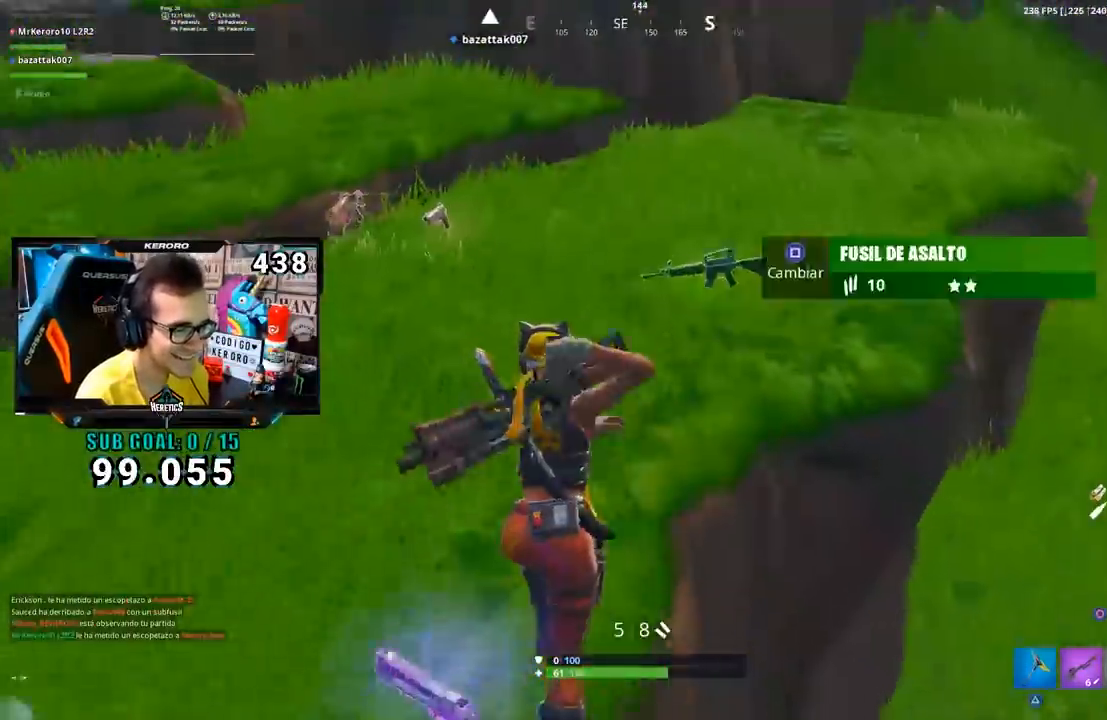
{"buttons": [], "left_stick": "up", "right_stick": "down-right", "events": [[34, "left_stick", "up-left"], [34, "right_stick", "center"], [167, "right_stick", "up-left"], [267, "right_stick", "center"], [401, "left_stick", "up"], [451, "right_stick", "down-right"]]}
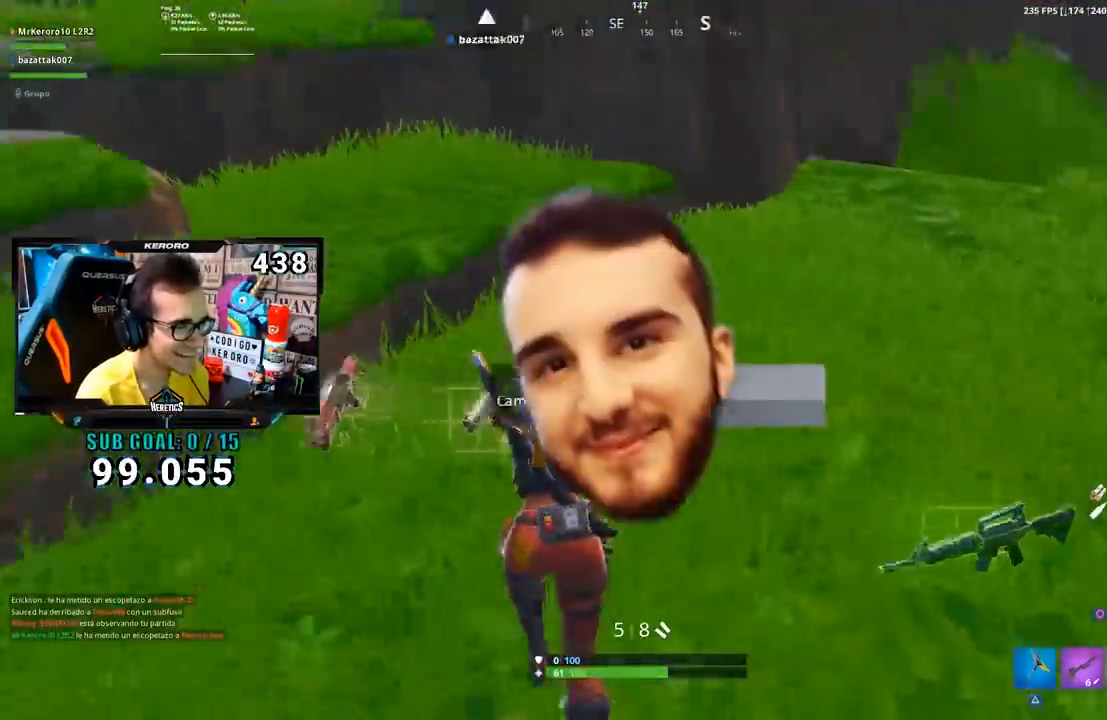
{"buttons": [], "left_stick": "right", "right_stick": "center", "events": [[100, "L1", "down"], [133, "R3", "down"], [133, "right_stick", "right"], [200, "L1", "up"], [200, "left_stick", "right"], [233, "R3", "up"], [233, "right_stick", "center"]]}
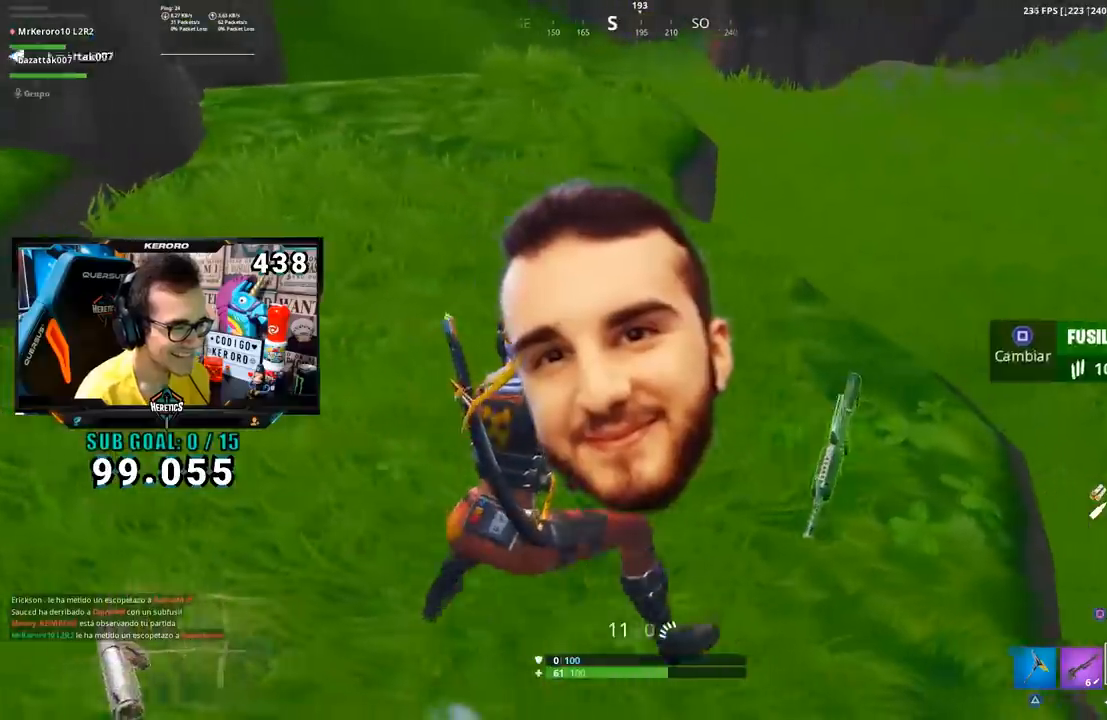
{"buttons": [], "left_stick": "left", "right_stick": "left", "events": [[201, "SQUARE", "down"], [301, "SQUARE", "up"], [351, "left_stick", "down"], [367, "right_stick", "left"], [434, "left_stick", "left"]]}
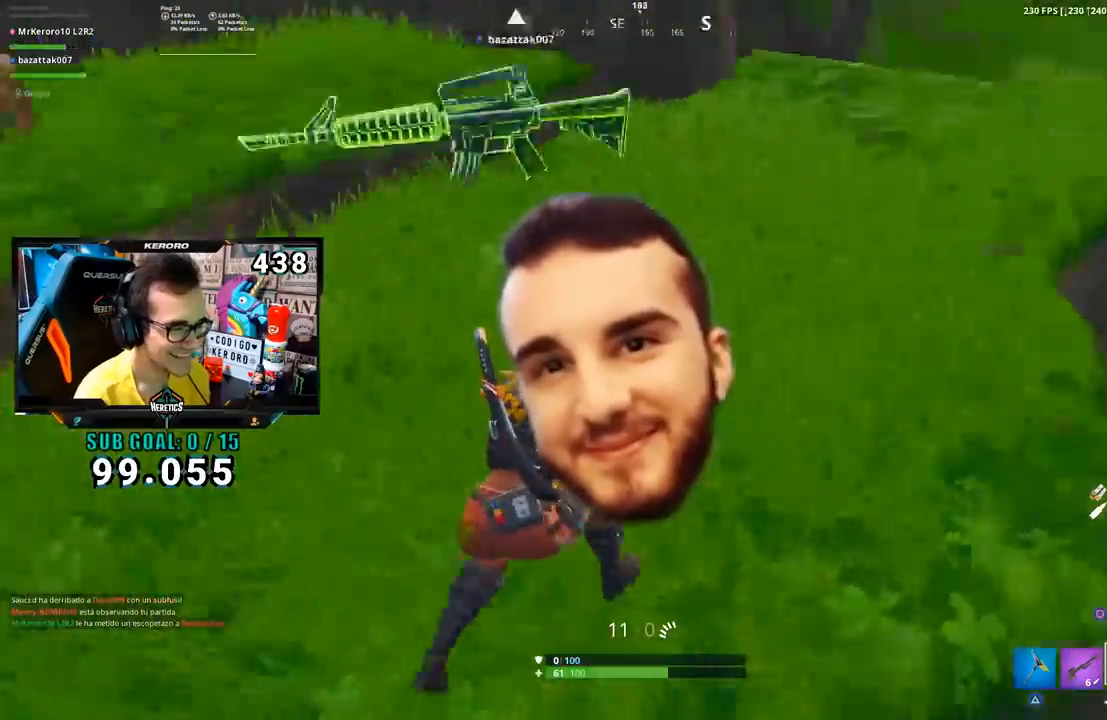
{"buttons": [], "left_stick": "up", "right_stick": "left", "events": [[67, "CROSS", "down"], [100, "left_stick", "up-left"], [100, "right_stick", "center"], [167, "CROSS", "up"], [200, "left_stick", "up"], [233, "CROSS", "down"], [333, "CROSS", "up"], [400, "right_stick", "left"]]}
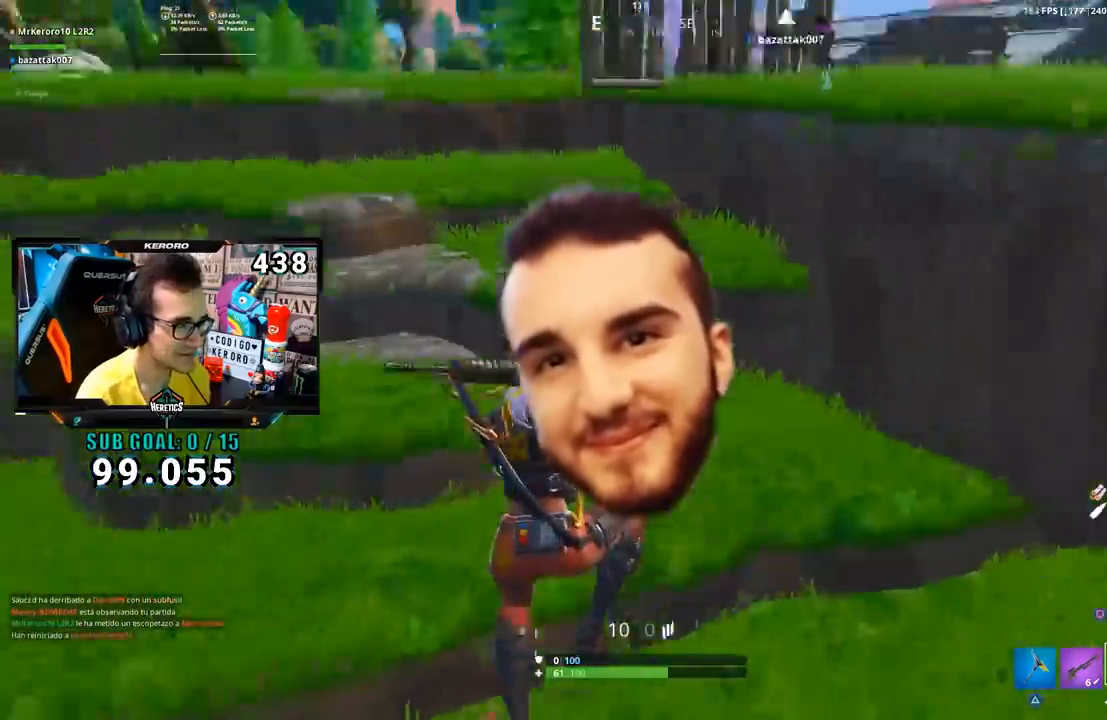
{"buttons": [], "left_stick": "up", "right_stick": "up-left", "events": [[67, "right_stick", "center"], [167, "SQUARE", "down"], [234, "SQUARE", "up"], [501, "right_stick", "up-left"]]}
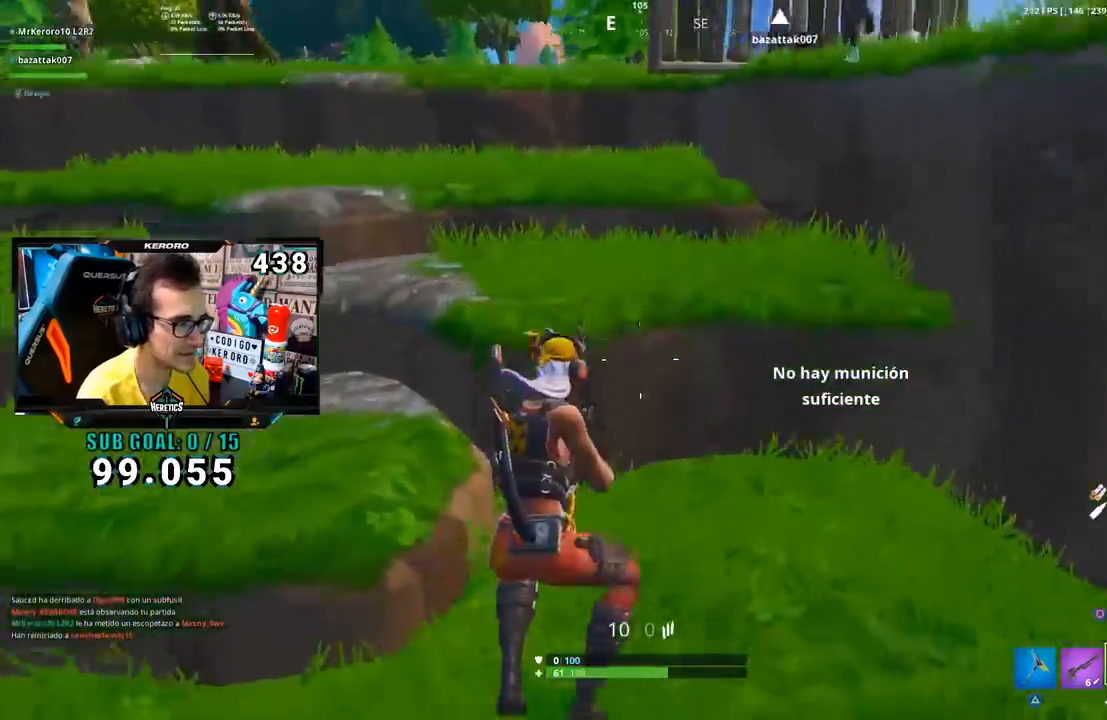
{"buttons": [], "left_stick": "up-right", "right_stick": "center", "events": [[133, "right_stick", "center"], [167, "CROSS", "down"], [267, "CROSS", "up"], [300, "right_stick", "left"], [317, "left_stick", "up-right"], [367, "L1", "down"], [434, "right_stick", "center"], [500, "L1", "up"]]}
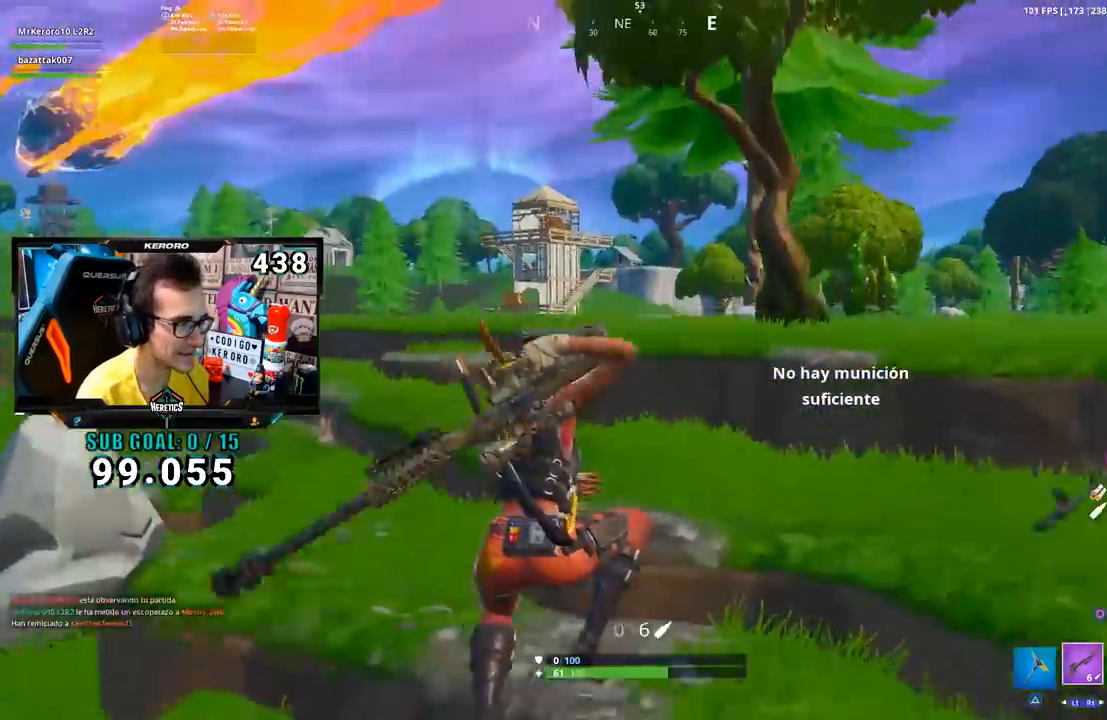
{"buttons": [], "left_stick": "up", "right_stick": "right", "events": [[267, "left_stick", "up"], [501, "right_stick", "right"]]}
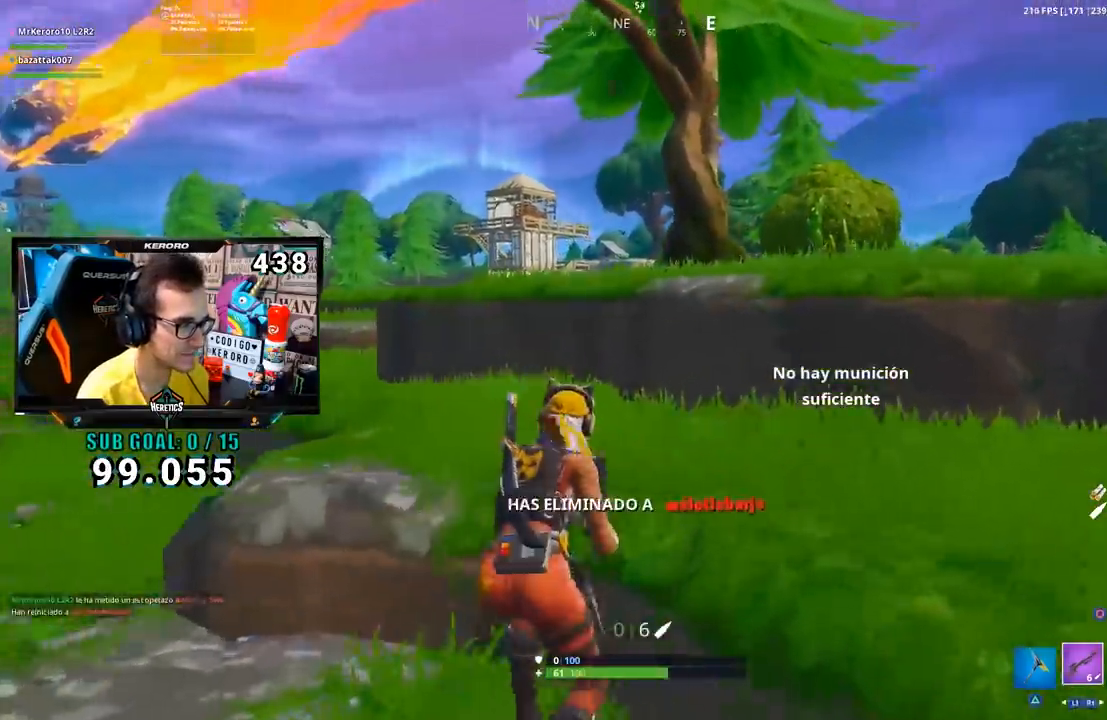
{"buttons": [], "left_stick": "up-left", "right_stick": "center", "events": [[117, "left_stick", "up-left"], [167, "right_stick", "center"], [333, "right_stick", "right"], [467, "right_stick", "center"]]}
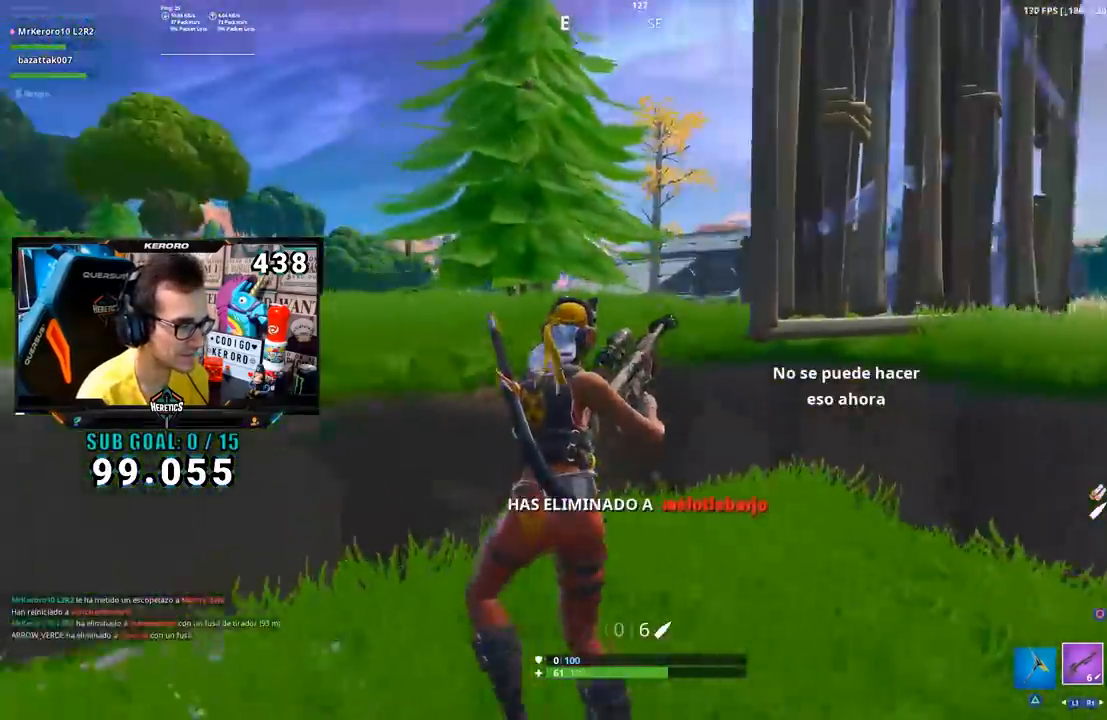
{"buttons": [], "left_stick": "down-left", "right_stick": "center", "events": [[67, "CROSS", "down"], [134, "CROSS", "up"], [301, "right_stick", "right"], [417, "left_stick", "down-left"], [417, "right_stick", "center"]]}
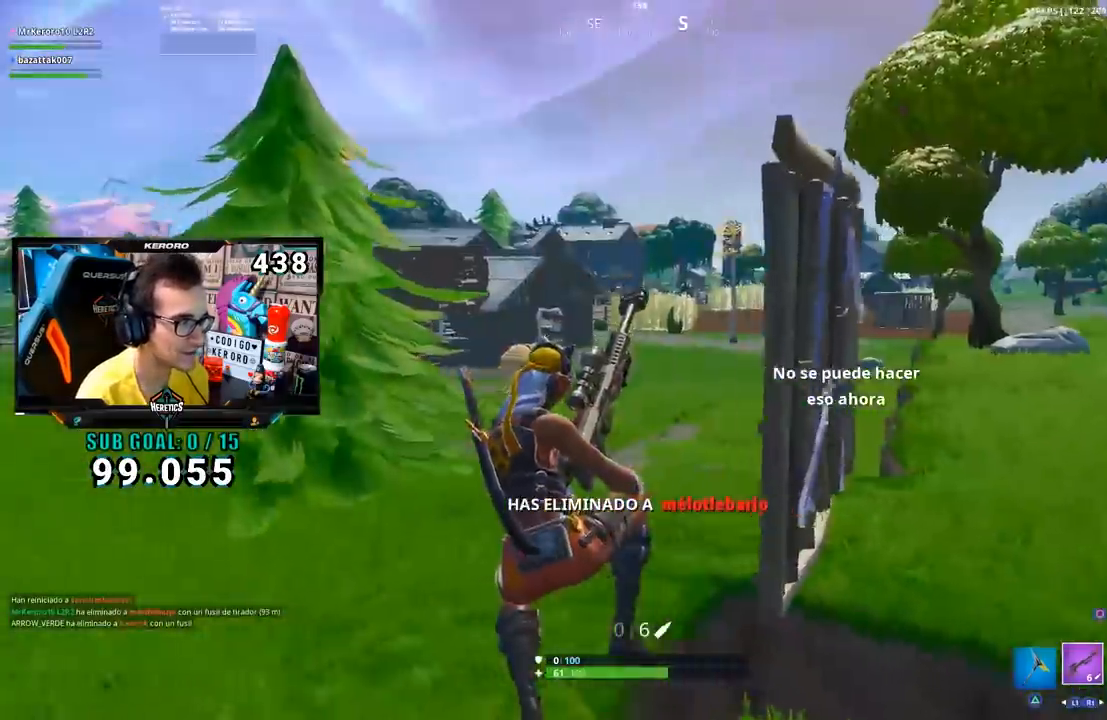
{"buttons": [], "left_stick": "down-right", "right_stick": "center", "events": [[83, "left_stick", "down"], [317, "left_stick", "down-right"], [384, "CROSS", "down"], [484, "CROSS", "up"]]}
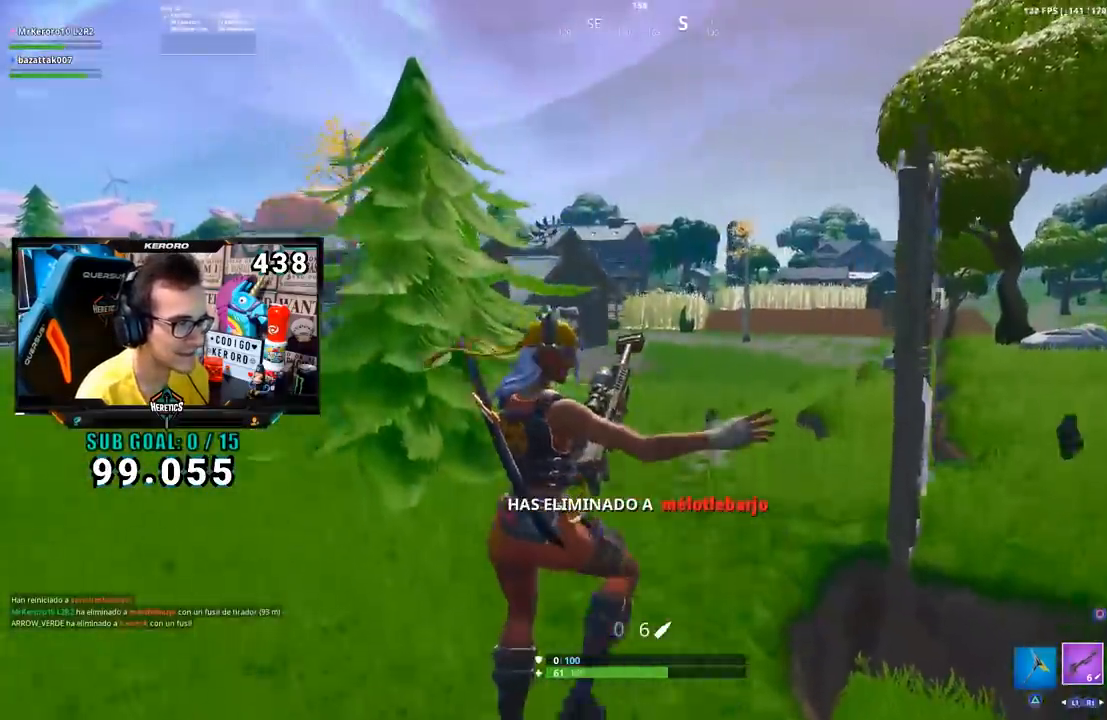
{"buttons": [], "left_stick": "down-right", "right_stick": "center", "events": []}
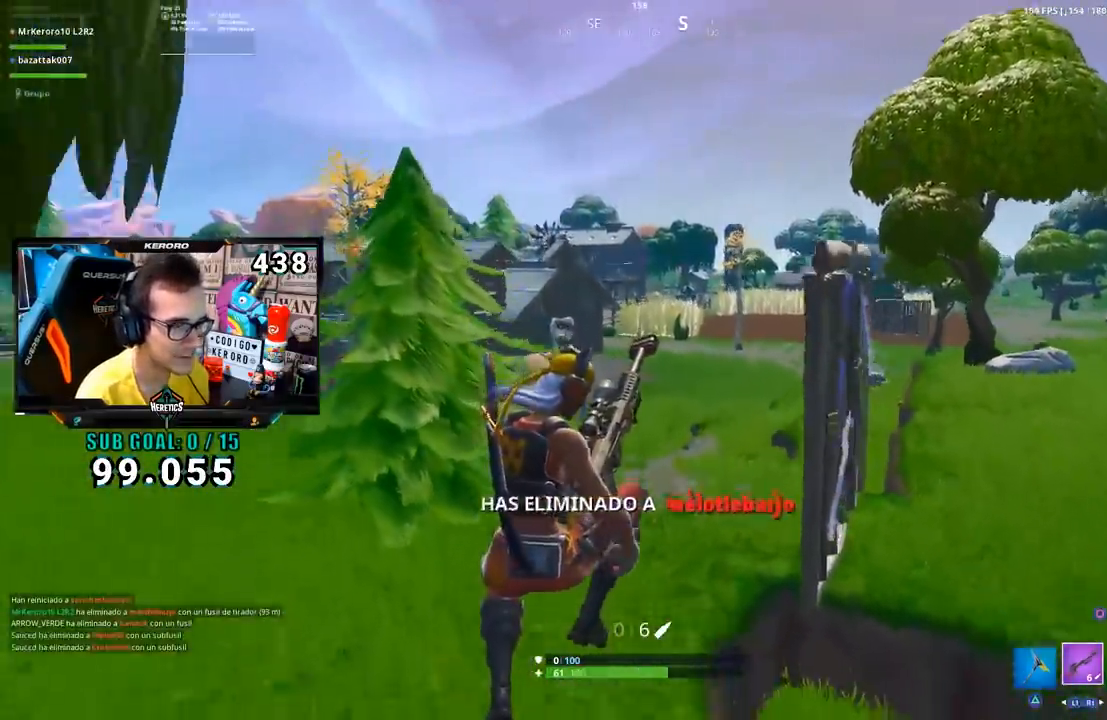
{"buttons": [], "left_stick": "left", "right_stick": "left", "events": [[283, "right_stick", "left"], [367, "left_stick", "down-left"], [434, "R3", "down"], [434, "left_stick", "left"], [500, "R3", "up"]]}
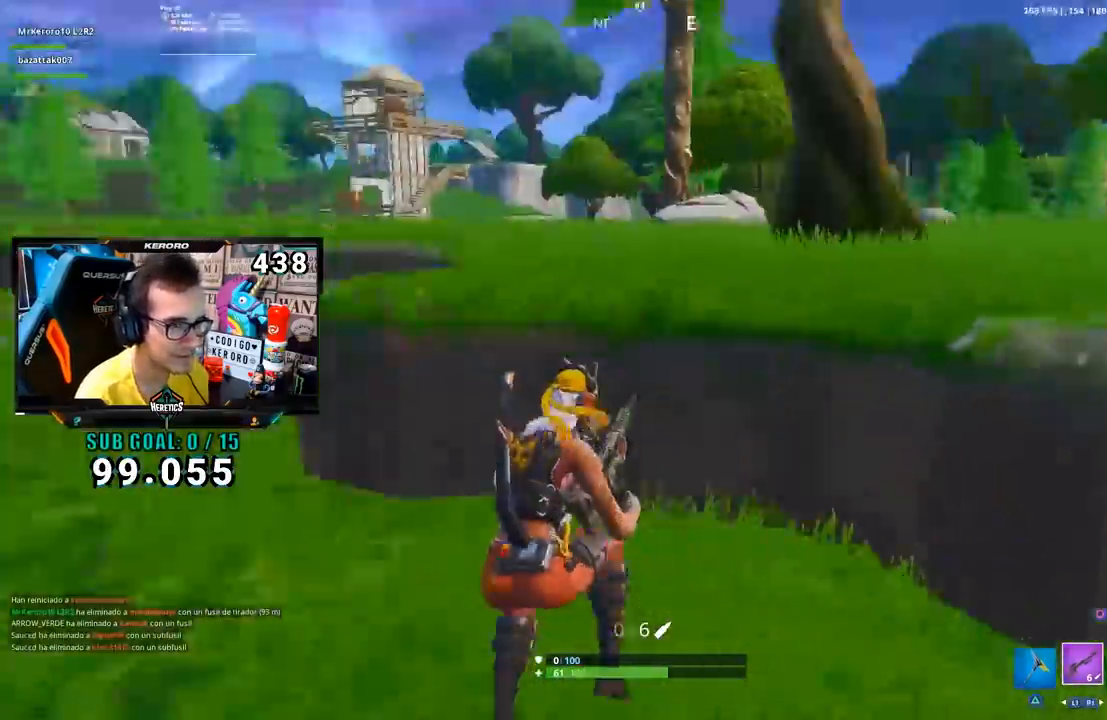
{"buttons": [], "left_stick": "up-left", "right_stick": "right", "events": [[84, "right_stick", "center"], [150, "left_stick", "up-left"], [184, "CROSS", "down"], [284, "CROSS", "up"], [434, "right_stick", "right"]]}
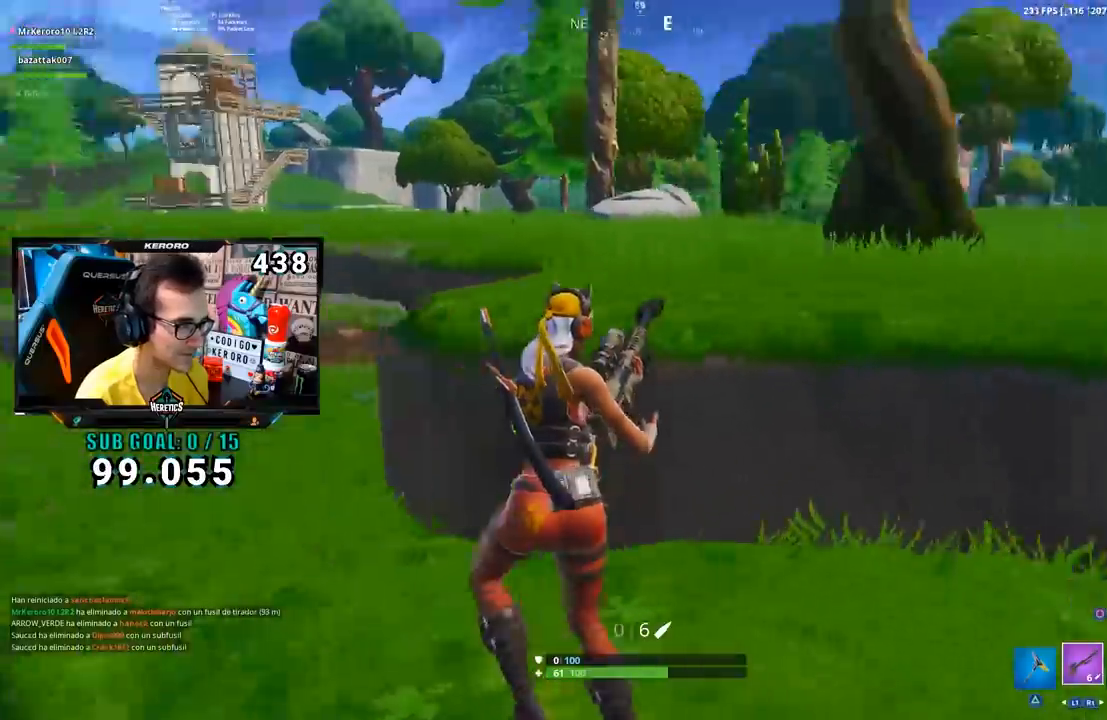
{"buttons": [], "left_stick": "up-left", "right_stick": "right", "events": [[16, "left_stick", "up"], [83, "right_stick", "center"], [117, "CROSS", "down"], [217, "CROSS", "up"], [367, "right_stick", "down-right"], [417, "right_stick", "right"], [434, "left_stick", "up-left"]]}
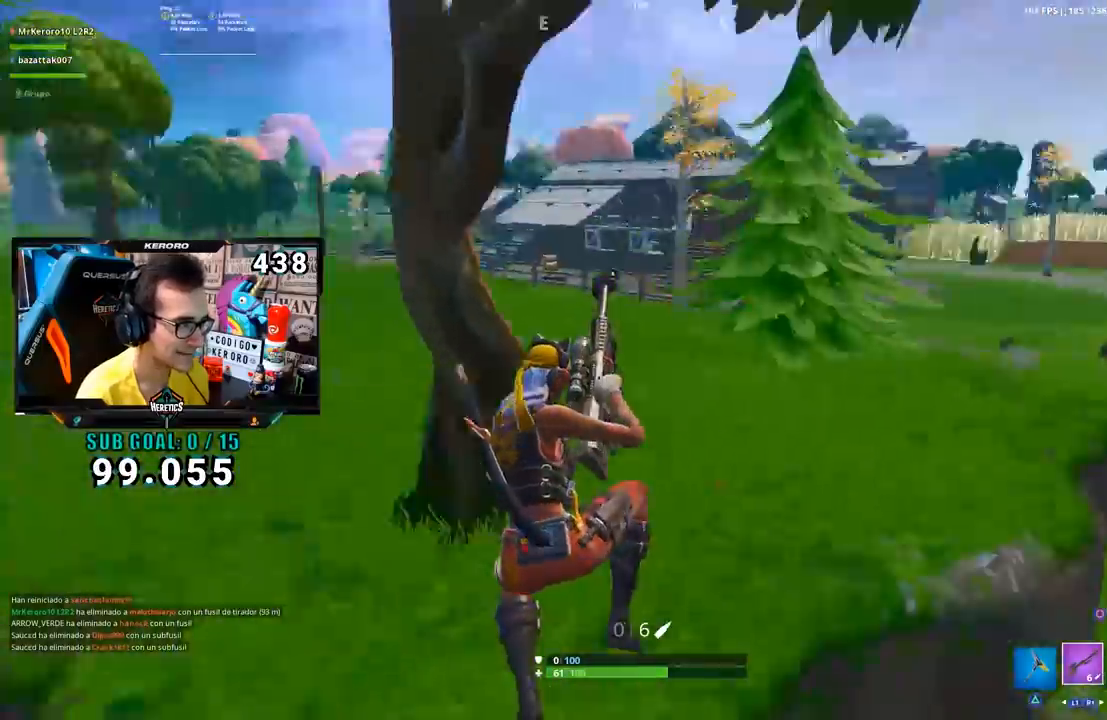
{"buttons": [], "left_stick": "up-left", "right_stick": "center", "events": [[34, "right_stick", "center"], [301, "R3", "down"], [401, "R3", "up"]]}
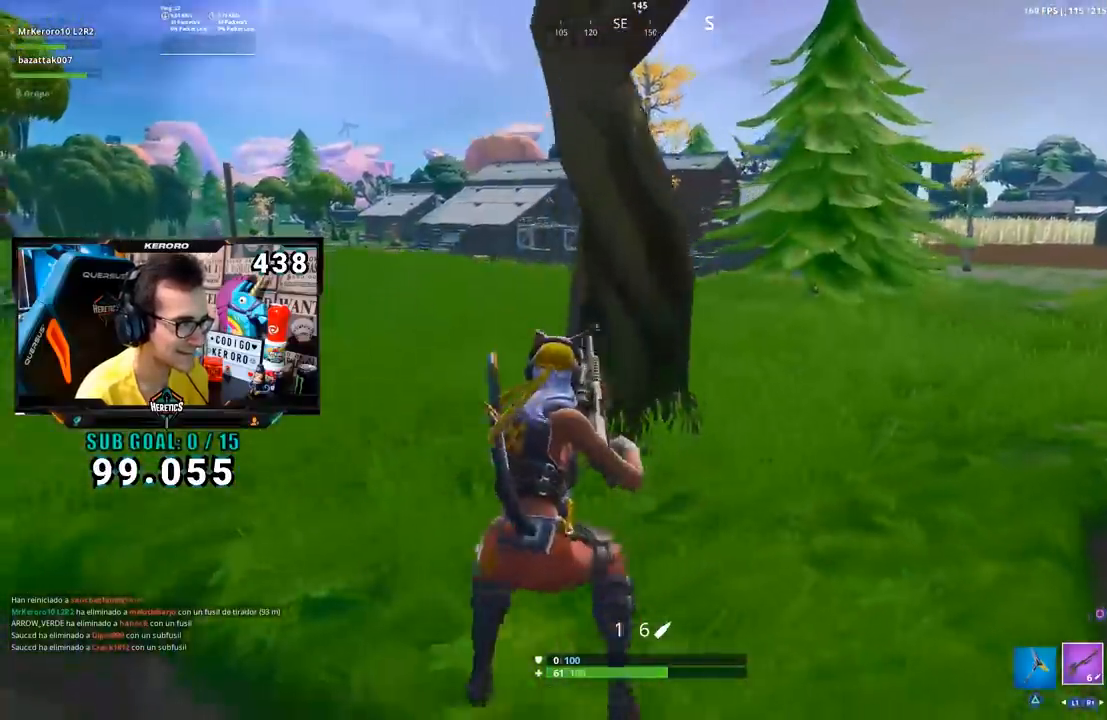
{"buttons": ["R2"], "left_stick": "up-right", "right_stick": "center", "events": [[133, "TRIANGLE", "down"], [133, "left_stick", "up"], [200, "TRIANGLE", "up"], [233, "left_stick", "up-right"], [333, "CROSS", "down"], [400, "CROSS", "up"], [500, "R2", "down"]]}
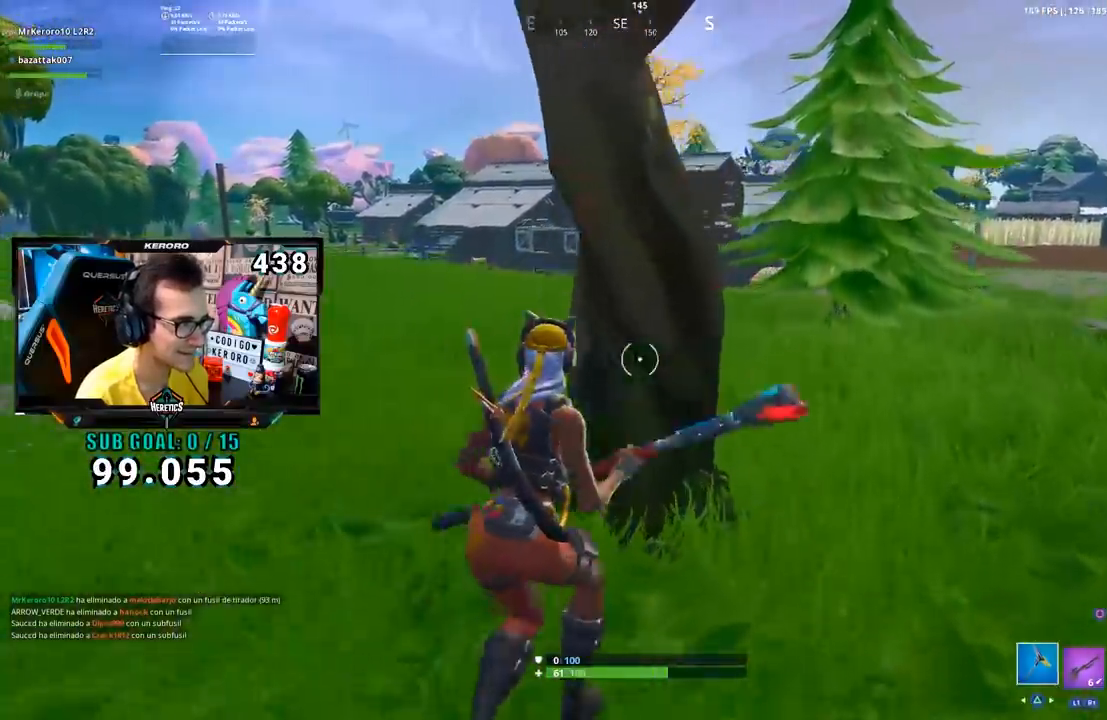
{"buttons": [], "left_stick": "up", "right_stick": "center", "events": [[100, "R3", "down"], [201, "R3", "up"], [251, "left_stick", "down-right"], [301, "R2", "up"], [301, "left_stick", "up-right"], [417, "CROSS", "down"], [417, "left_stick", "up"], [484, "CROSS", "up"]]}
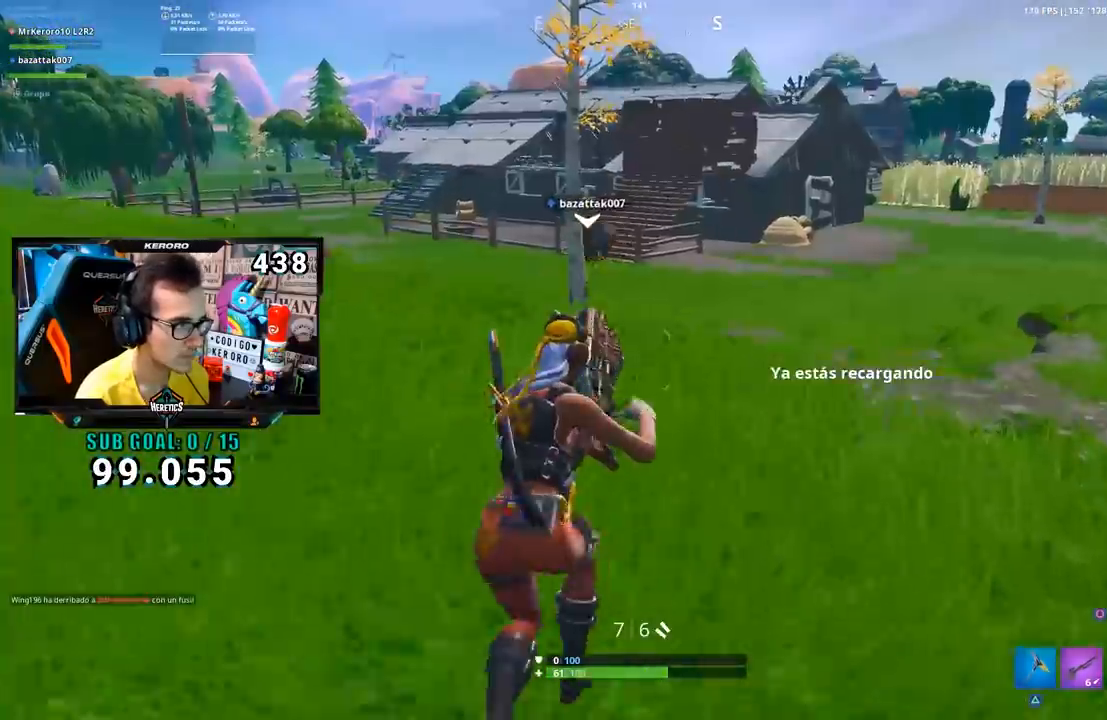
{"buttons": ["L1"], "left_stick": "up-left", "right_stick": "center", "events": [[50, "left_stick", "up-left"], [133, "right_stick", "up-left"], [283, "right_stick", "center"], [333, "L1", "down"], [400, "L1", "up"], [450, "L1", "down"]]}
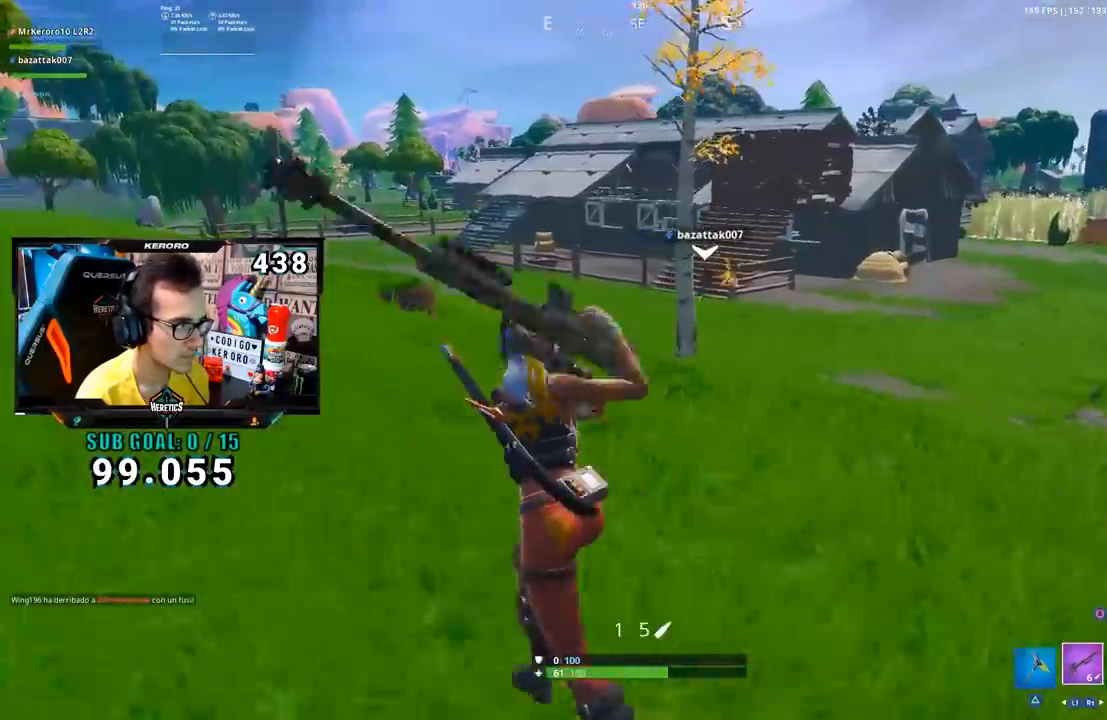
{"buttons": ["L2"], "left_stick": "up-left", "right_stick": "center", "events": [[50, "L1", "up"], [50, "right_stick", "up-left"], [201, "right_stick", "center"], [234, "left_stick", "up"], [384, "right_stick", "up-left"], [417, "left_stick", "up-left"], [451, "L2", "down"], [484, "right_stick", "center"]]}
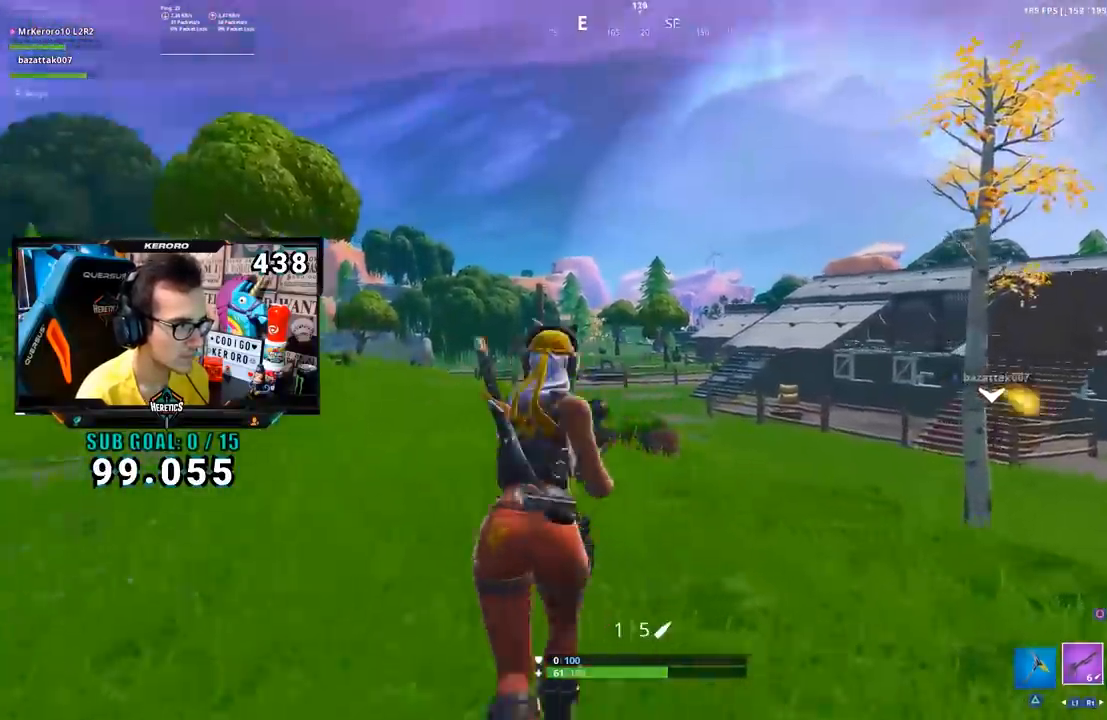
{"buttons": ["L2"], "left_stick": "up-right", "right_stick": "center", "events": [[100, "left_stick", "up-right"], [317, "right_stick", "left"], [484, "right_stick", "center"]]}